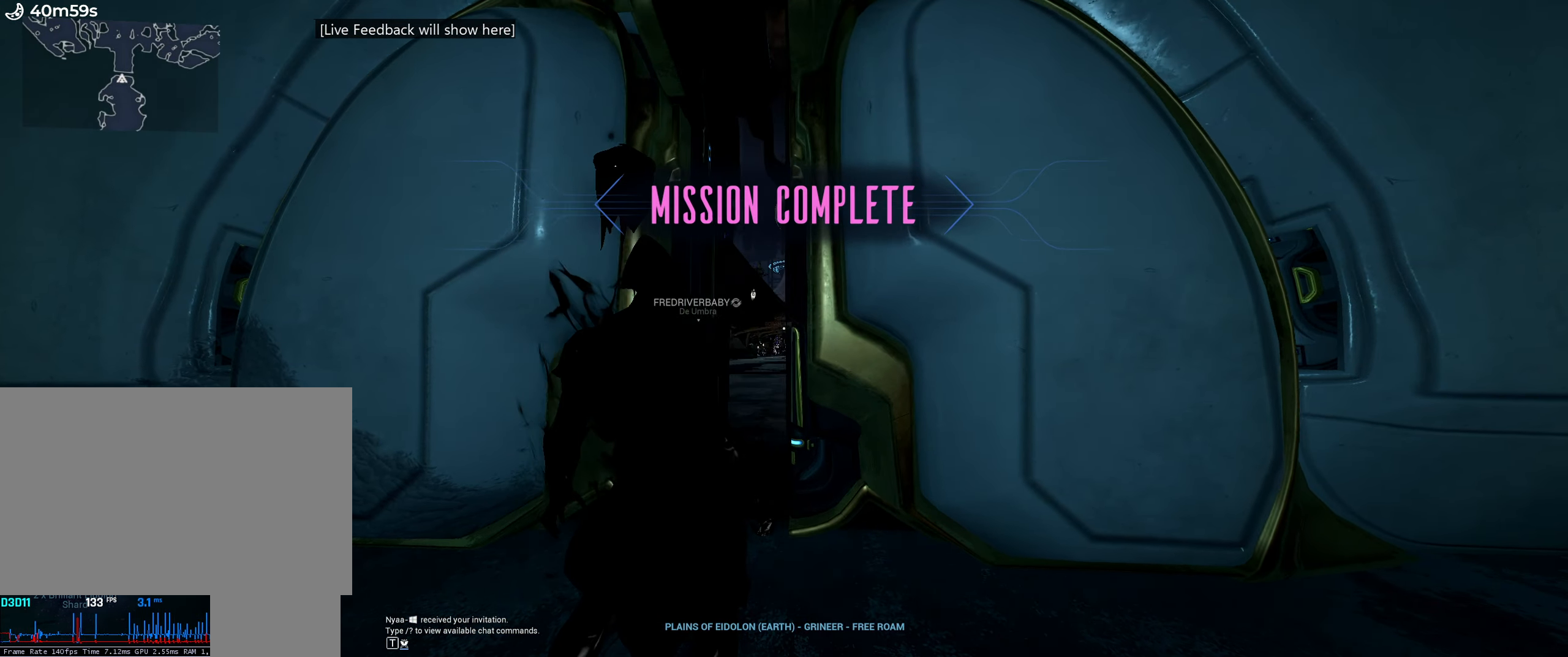
Gameplay with keyboard and mouse; each line is a JSON object with the keys and mouse buttons held at the frame after it. "events" lists presses ("down") and releases ("up") of ".", "/", "0", "1", "2", "3", "4", "5", "6", "7", "8", "9", "a", "alt_l", "alt_r", "b", "backslash", "backspace", "c", "caps_lock", "comma", "ctrl_l", "ctrl_r", "d", "e", "equals", "escape", "f", "f1", "f10", "f11", "f12", "f2", "f3", "f4", "f5", "f6", "f7", "f8", "f9", "g", "h", "i", "j", "k", "l", "lbracket", "m", "minus", "n", "o", "p", "q", "quote", "r", "rbracket", "return", "s", "semicolon", "shift_l", "shift_r", "space", "super_l", "super_r", "t", "tab", "tilde", "u", "v", "w", "x", "y", "z", "mouse_left", "mouse_wheel", "mouse_right", "mouse_mb4" and "mouse_mb5" between this image and that frame as [ms after this image, input, new state], when the widget could be followed in between. "mouse_left", "mouse_wheel", "mouse_right", "mouse_mb4", "mouse_mb5" = the "left", "wheel", "right", "mb4", "mb5" buttons of the "mouse" list. No other keys are recorded. "wheel" means that the mouse wheel is clicked or scrolled. Mouse movement is not recorded. Not read: other_keys.
{"keys": [], "mouse": [], "events": [[116, "f", "down"], [183, "f", "up"]]}
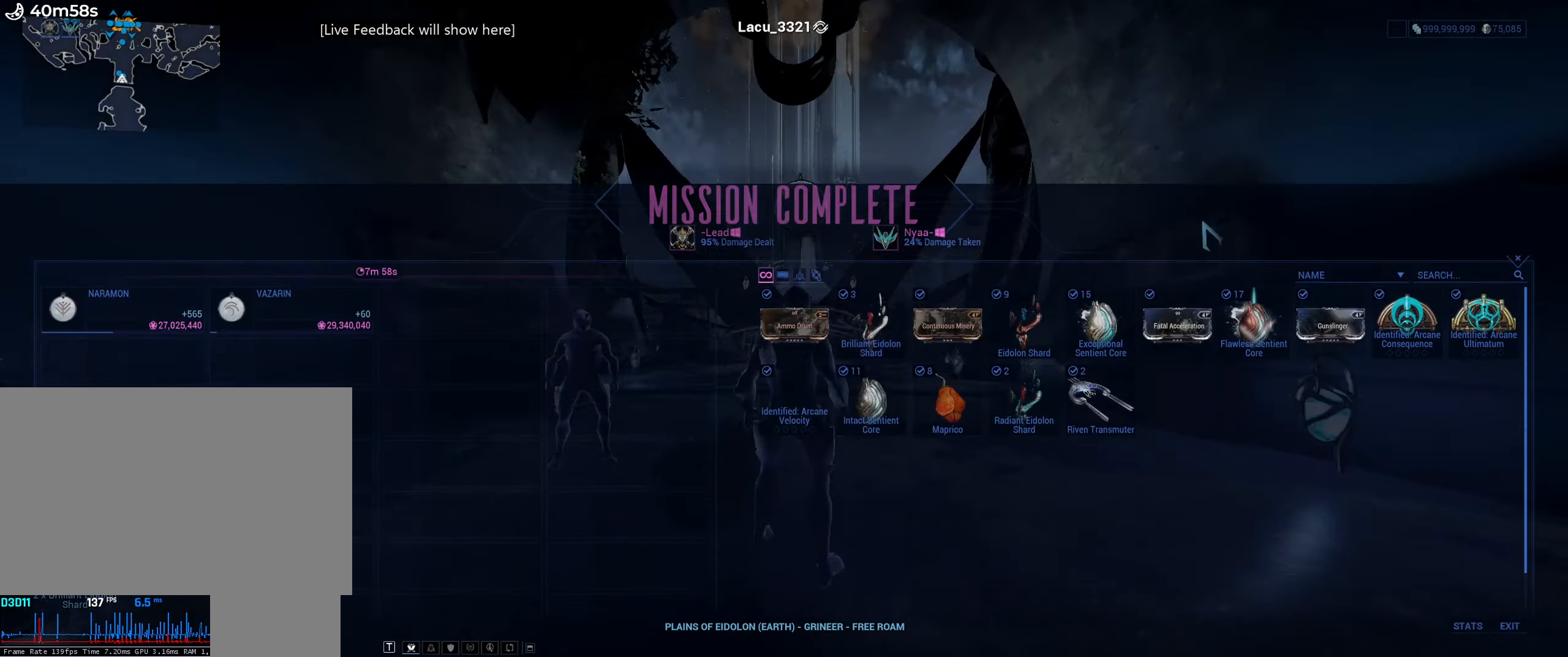
{"keys": ["w"], "mouse": [], "events": [[133, "escape", "down"], [200, "escape", "up"], [467, "w", "down"]]}
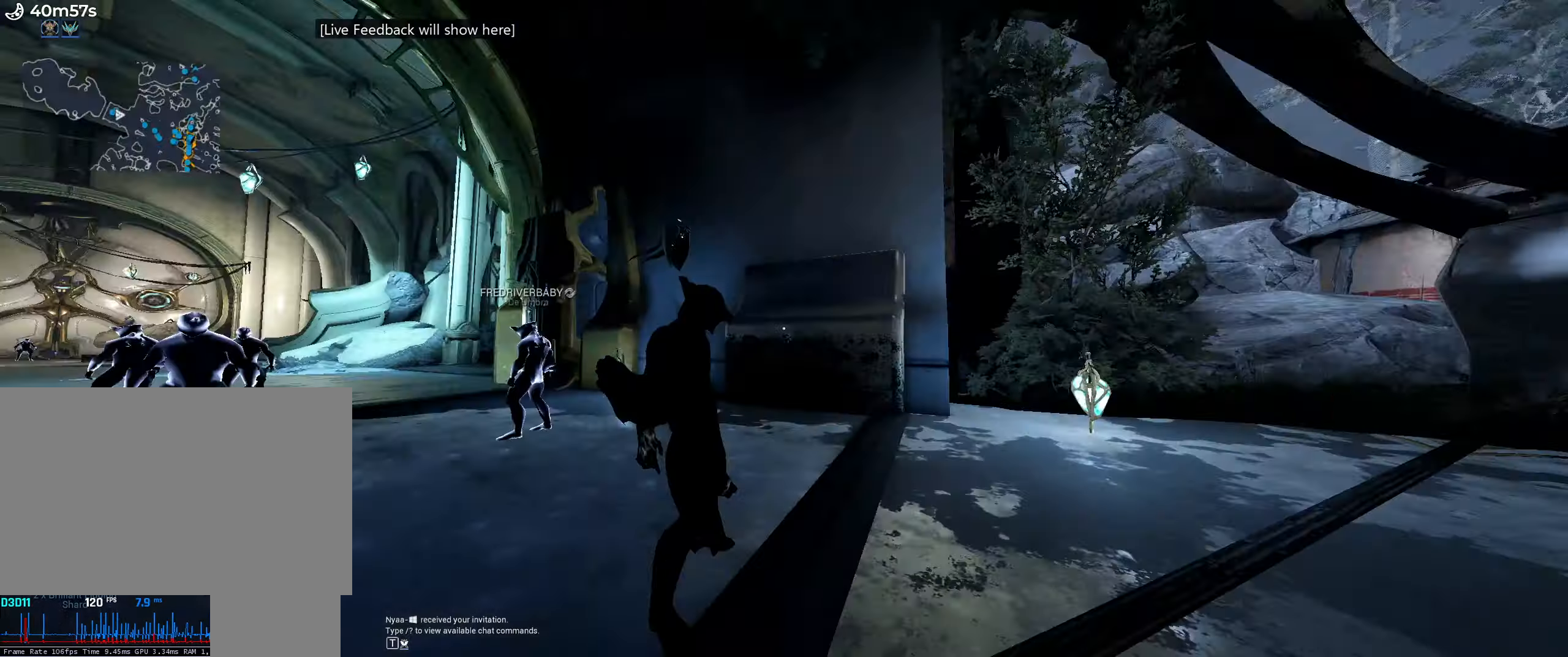
{"keys": ["shift_l", "w"], "mouse": [], "events": [[50, "shift_l", "down"]]}
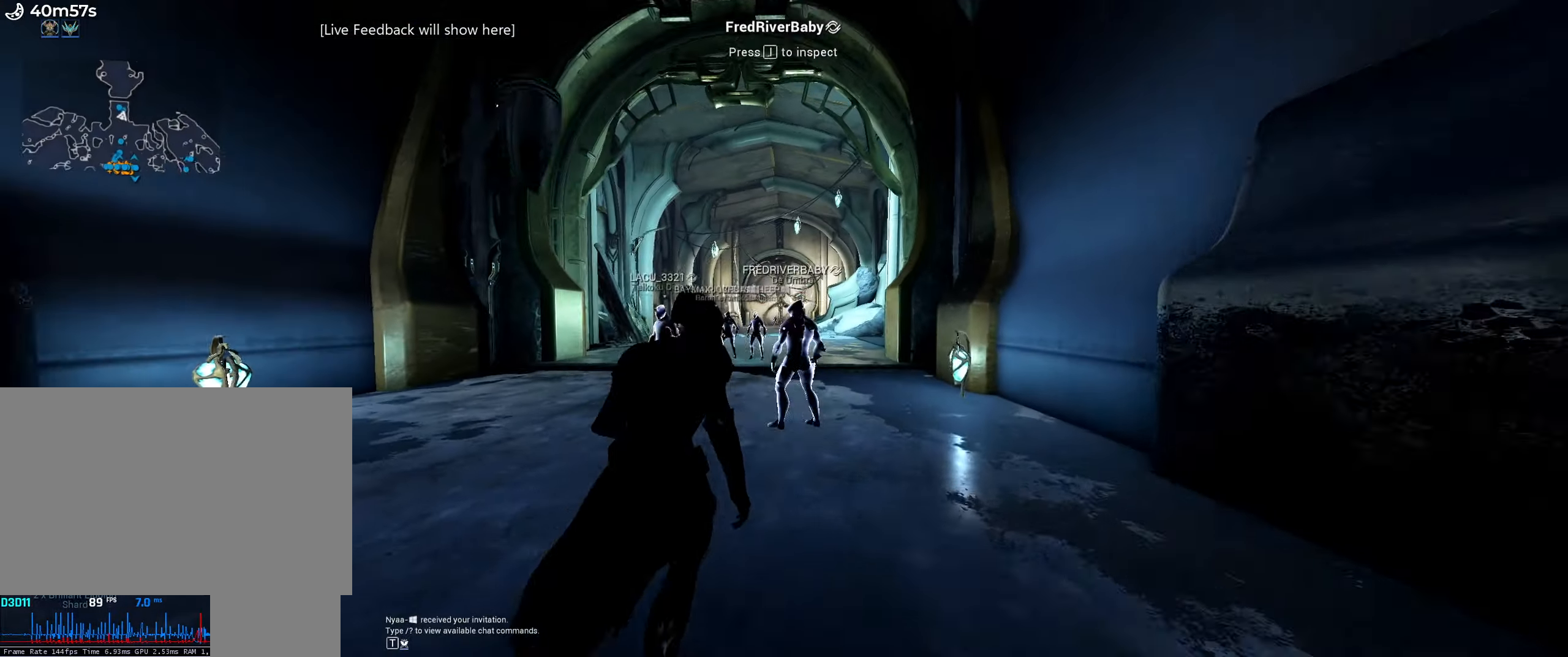
{"keys": ["ctrl_l", "shift_l", "space", "w"], "mouse": [], "events": [[117, "ctrl_l", "down"], [200, "ctrl_l", "up"], [433, "ctrl_l", "down"], [483, "space", "down"]]}
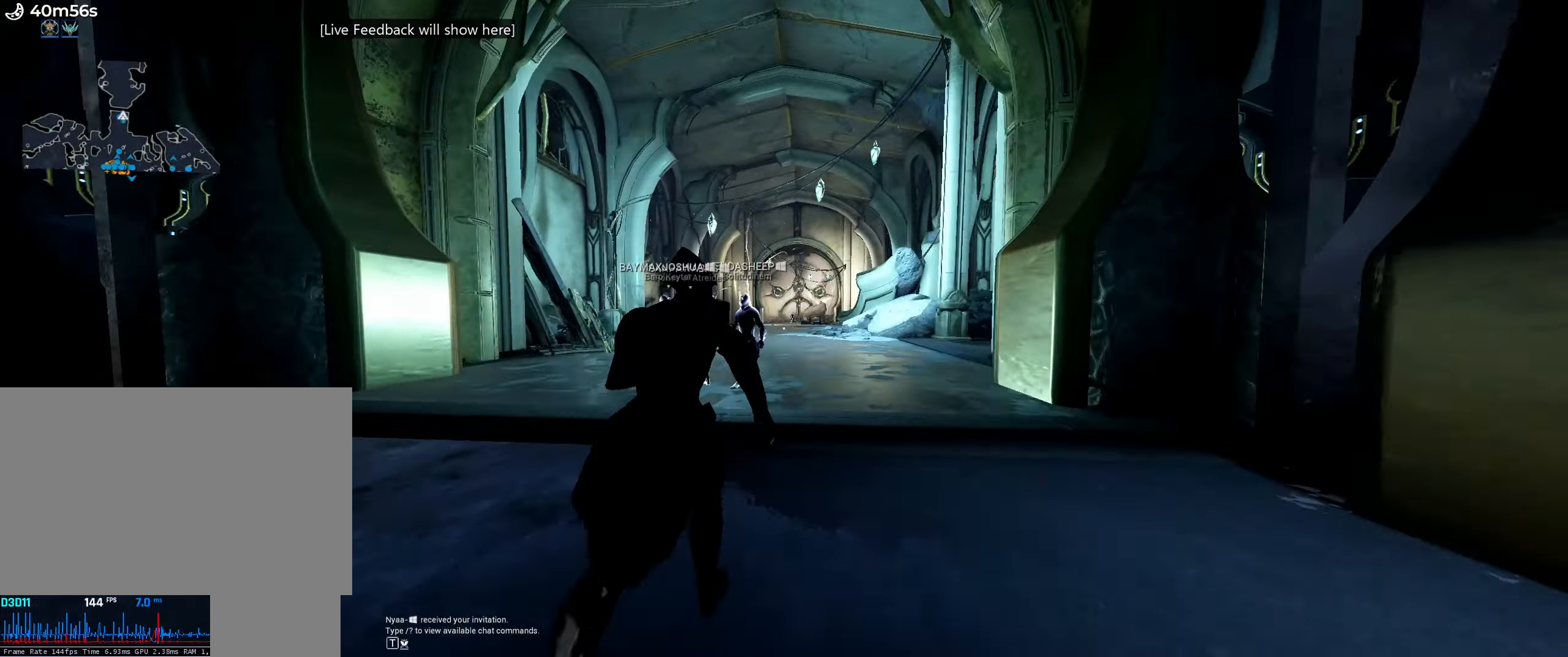
{"keys": ["d", "shift_l", "w"], "mouse": [], "events": [[67, "ctrl_l", "up"], [83, "shift_l", "up"], [83, "space", "up"], [117, "space", "down"], [150, "f", "down"], [217, "shift_l", "down"], [250, "f", "up"], [250, "space", "up"], [383, "d", "down"]]}
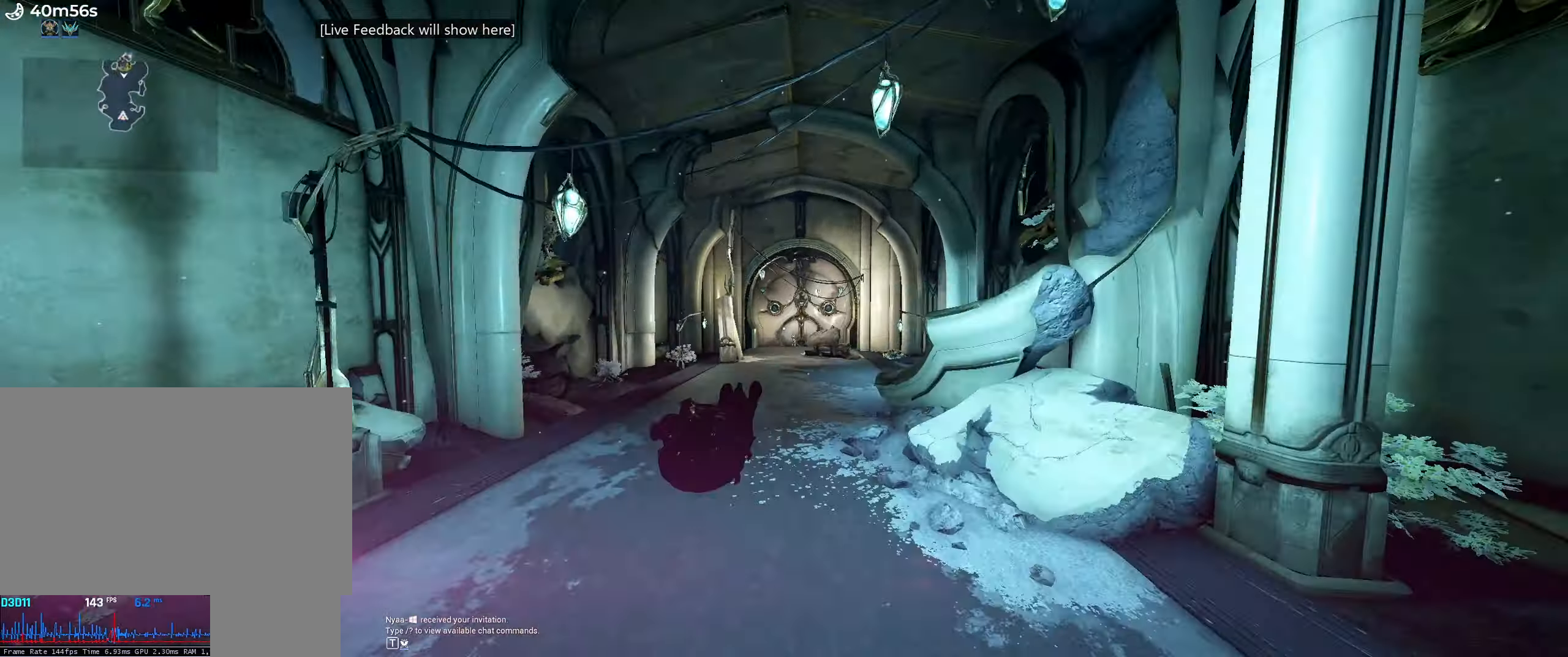
{"keys": ["shift_l", "w"], "mouse": [], "events": [[100, "d", "up"]]}
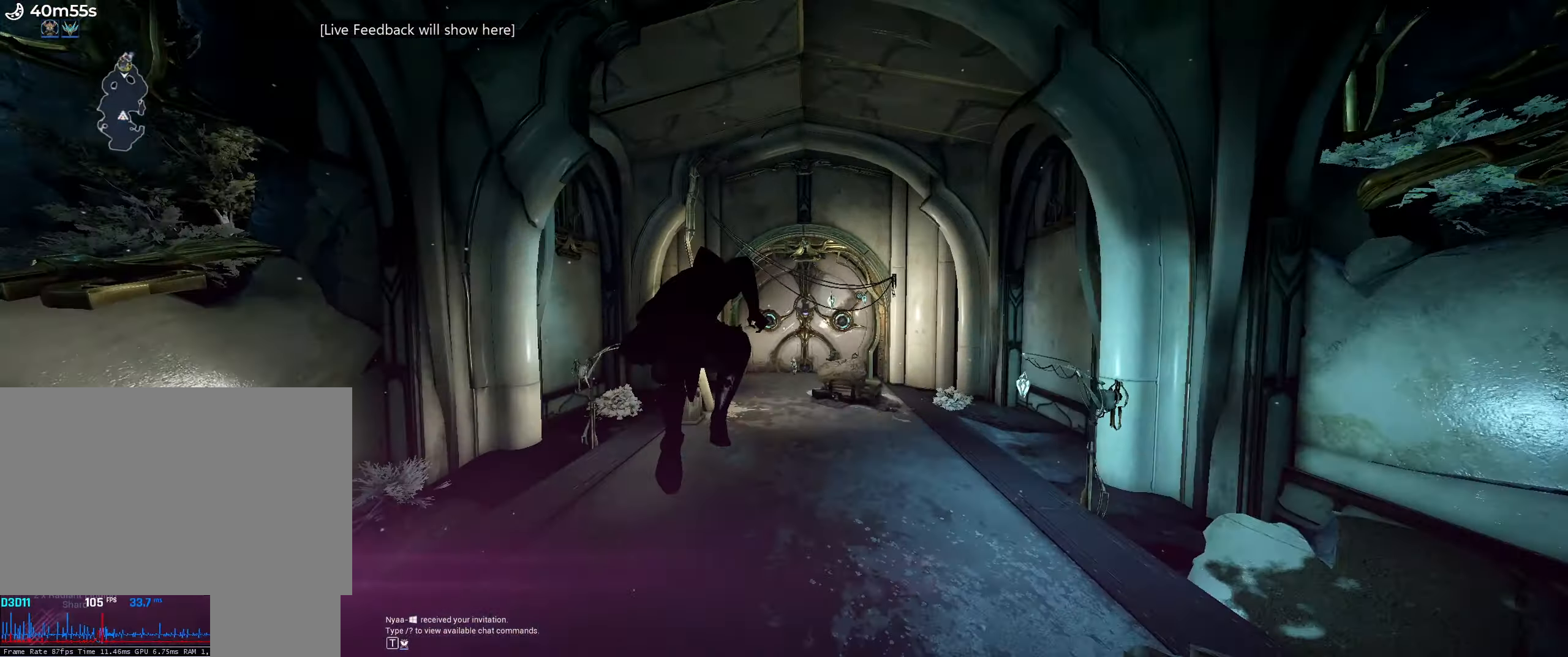
{"keys": ["shift_l", "w"], "mouse": [], "events": [[17, "d", "down"], [67, "d", "up"], [217, "ctrl_l", "down"], [367, "ctrl_l", "up"]]}
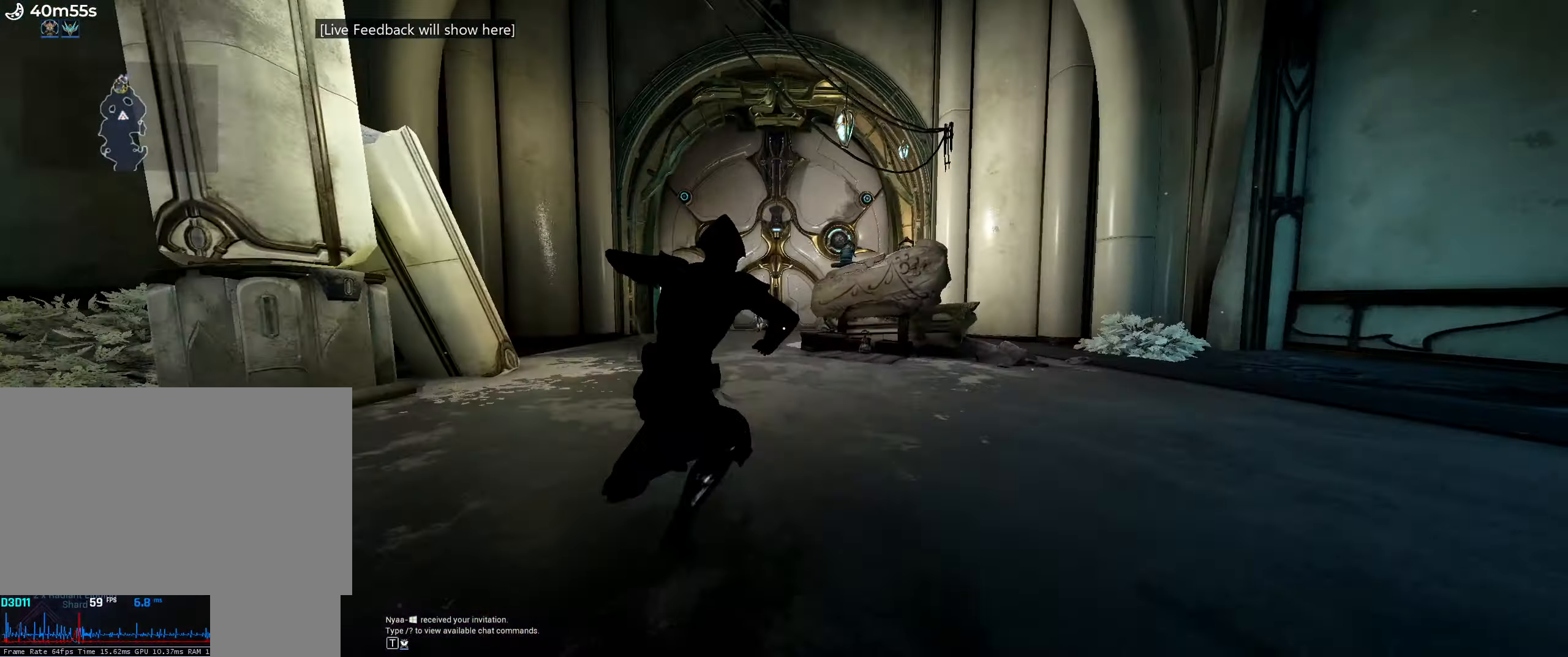
{"keys": ["shift_l", "w"], "mouse": [], "events": [[117, "f", "down"], [200, "f", "up"], [267, "f", "down"], [417, "f", "up"]]}
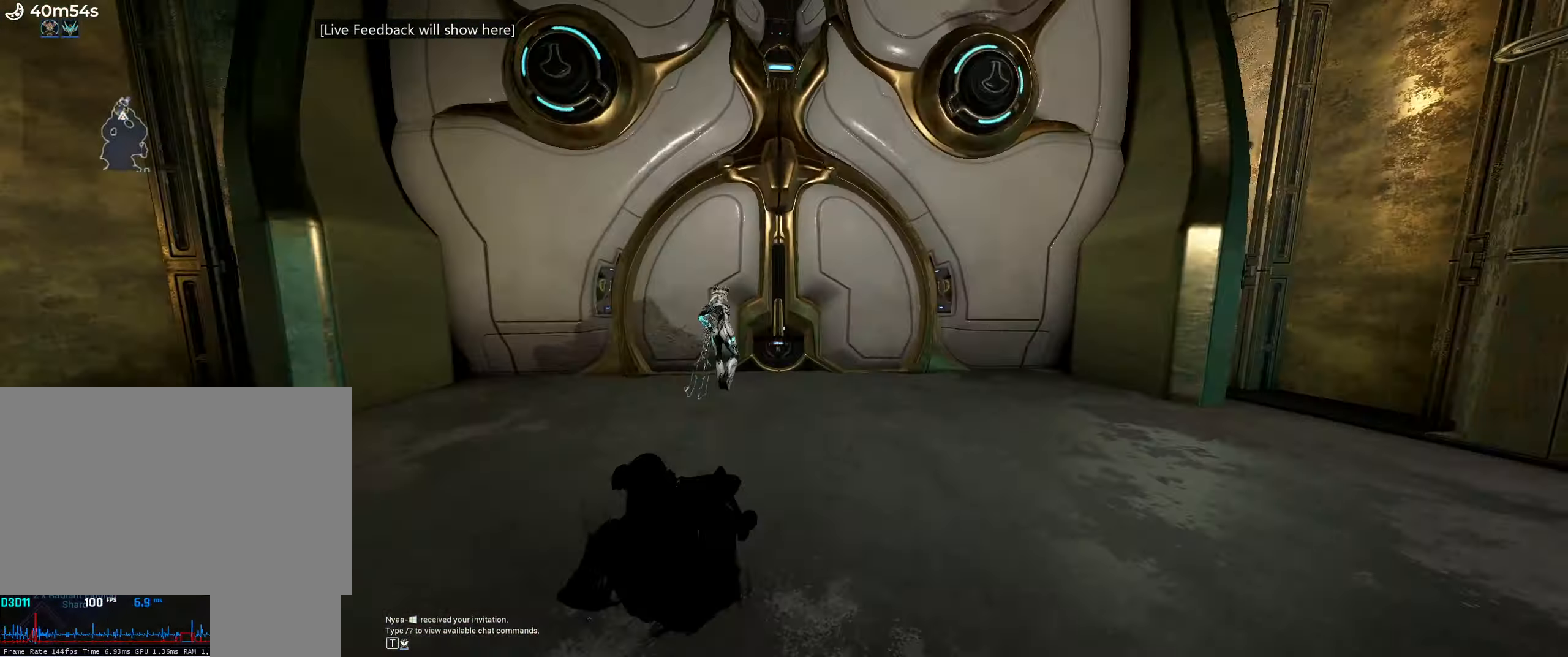
{"keys": ["shift_l", "w"], "mouse": [], "events": [[150, "d", "down"], [283, "d", "up"]]}
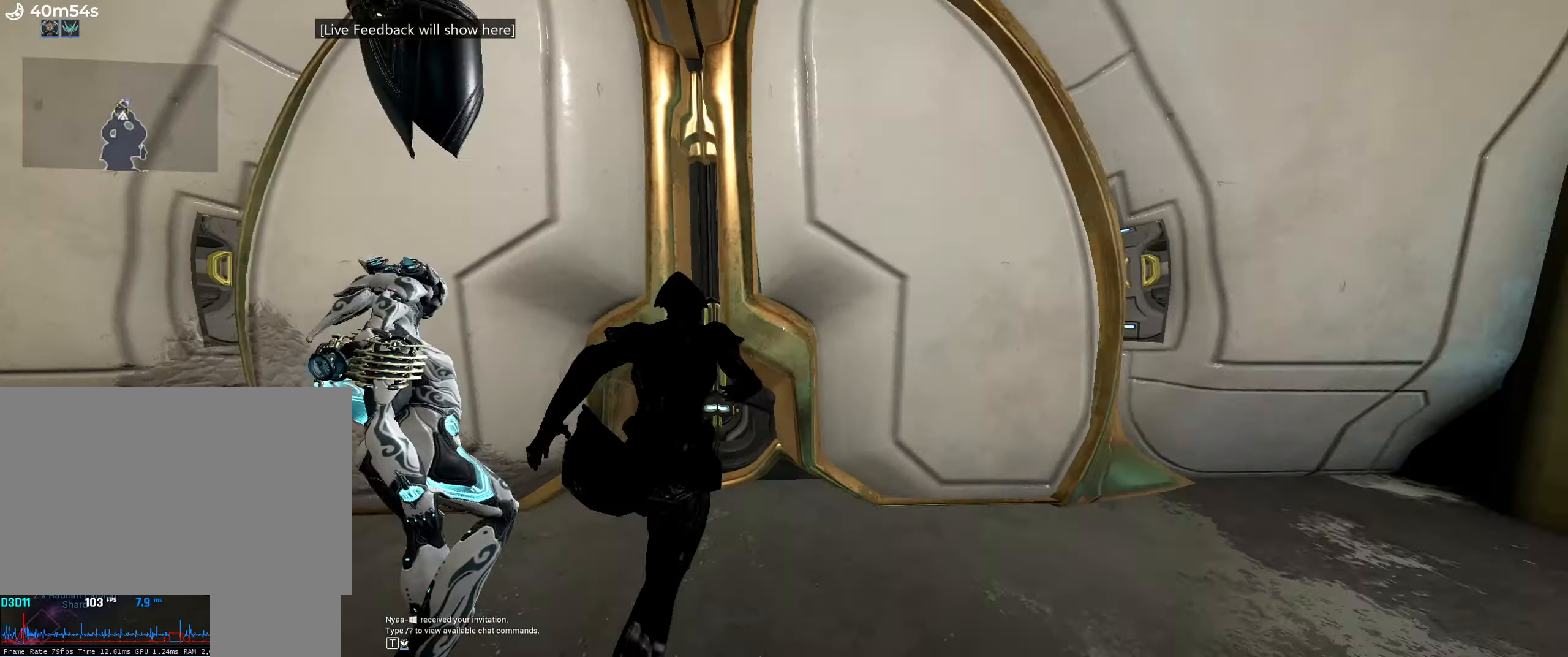
{"keys": ["shift_l", "w"], "mouse": [], "events": []}
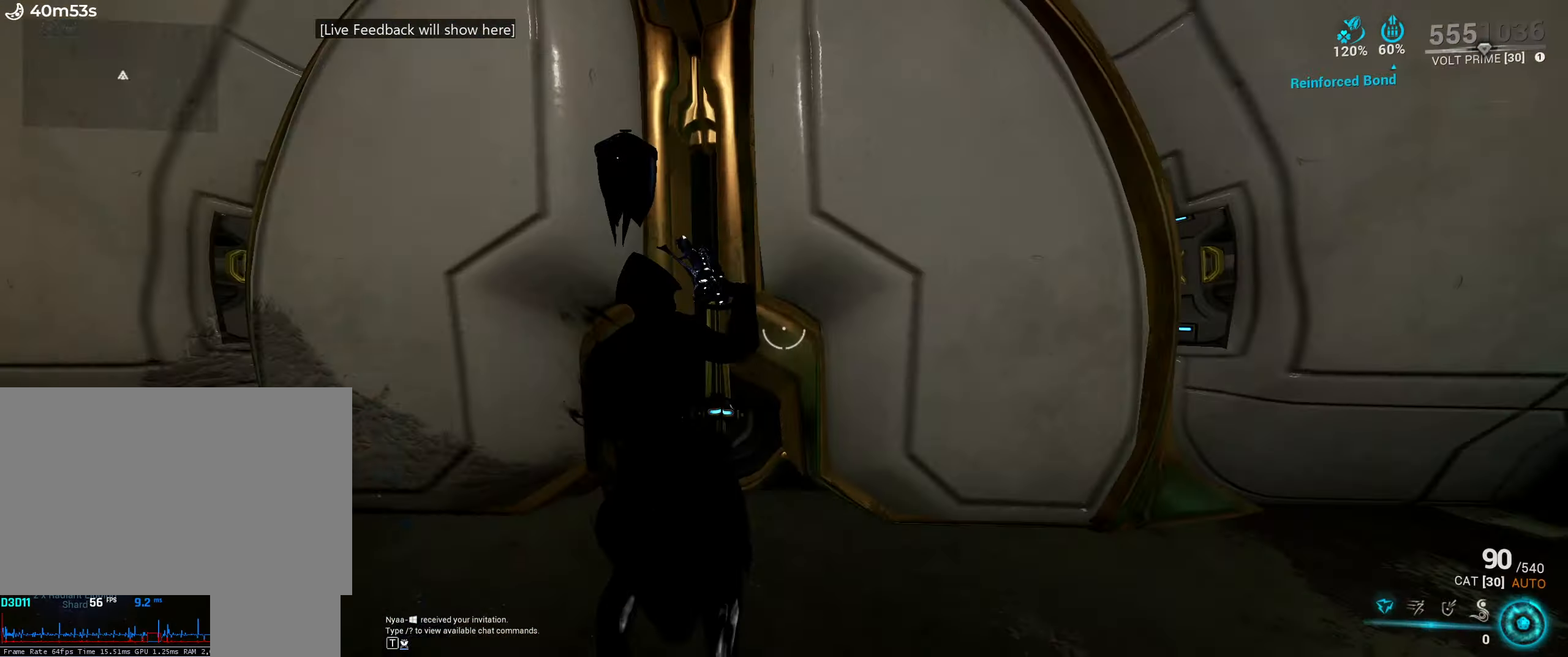
{"keys": ["shift_l", "w"], "mouse": [], "events": []}
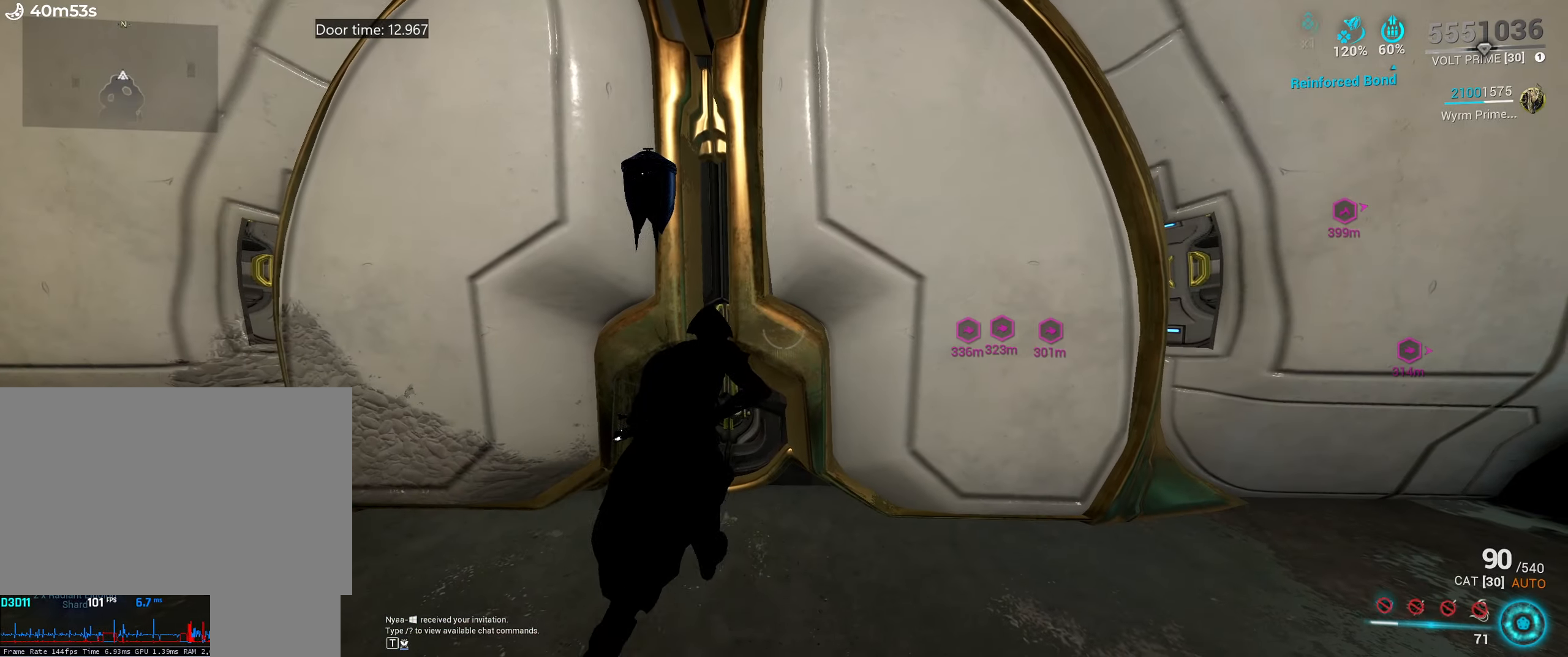
{"keys": ["shift_l", "w"], "mouse": [], "events": []}
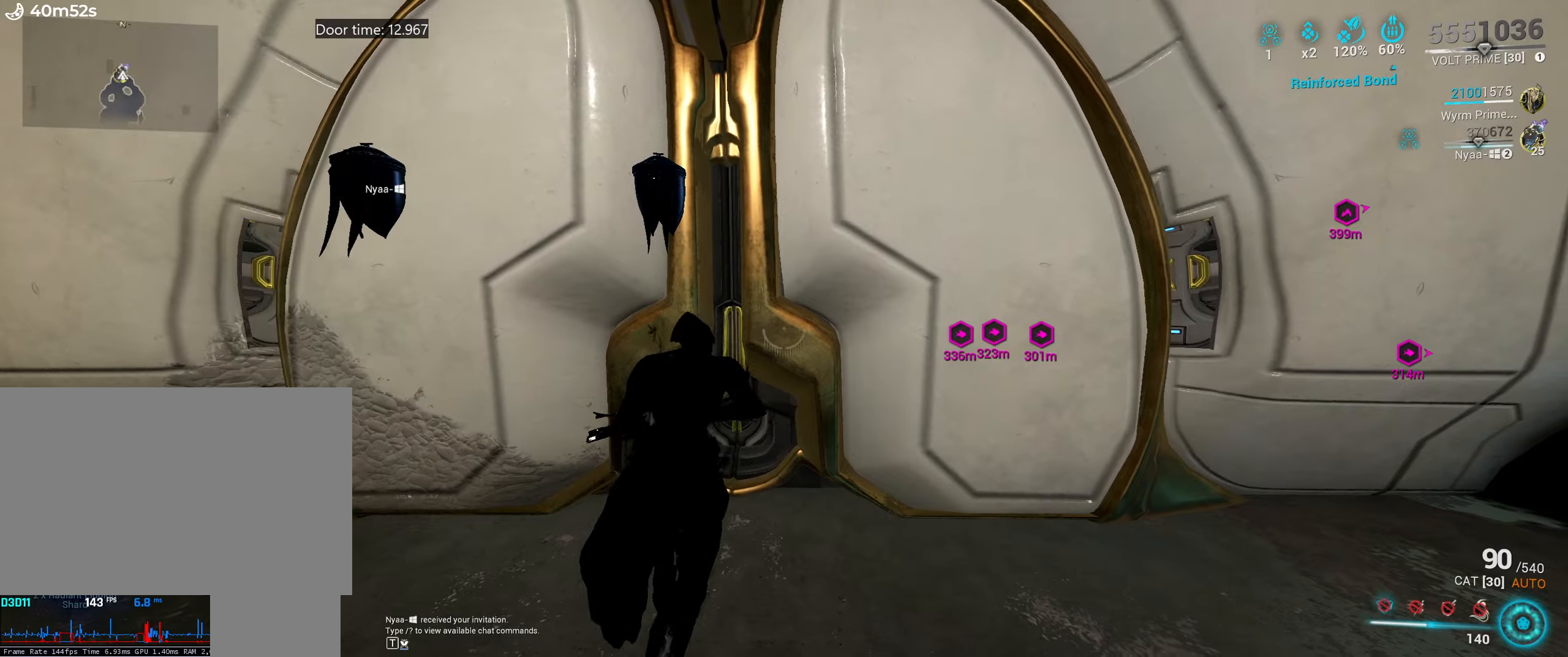
{"keys": ["shift_l", "w"], "mouse": [], "events": []}
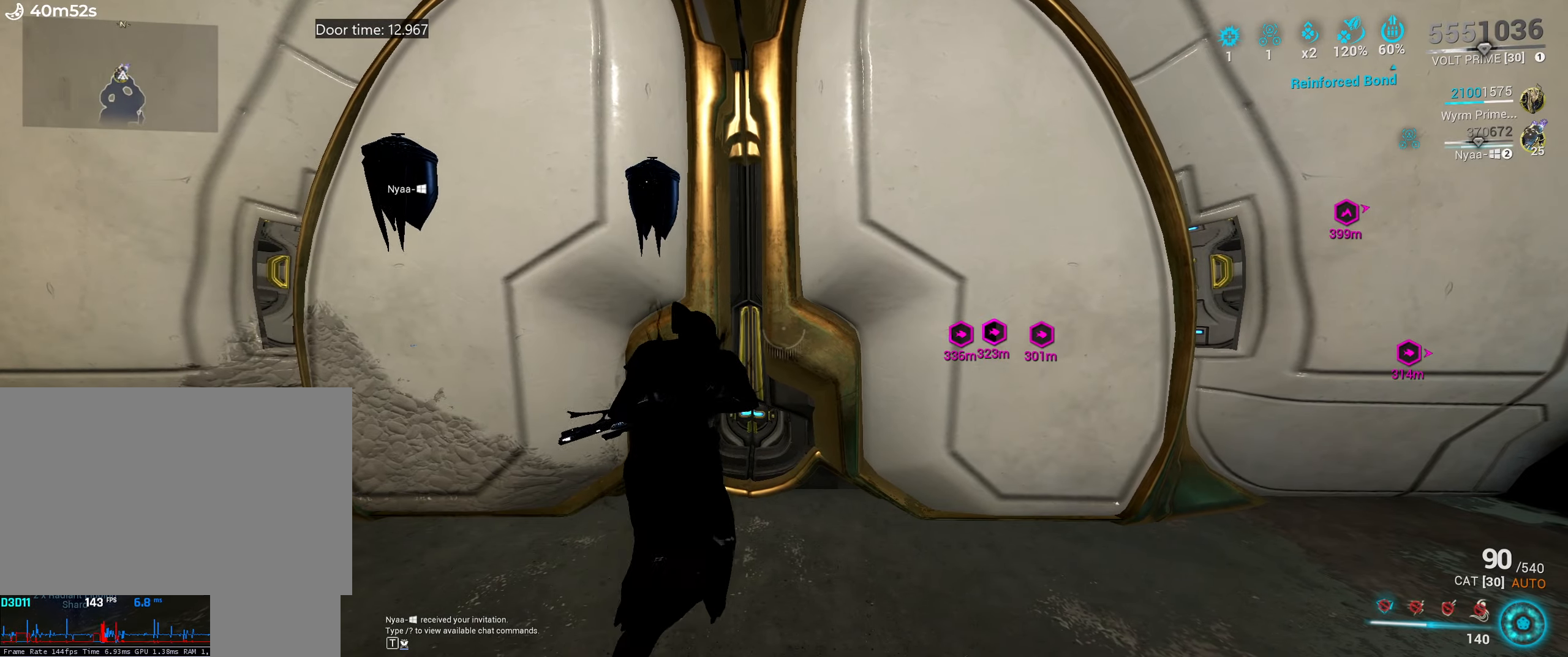
{"keys": ["shift_l", "w"], "mouse": [], "events": []}
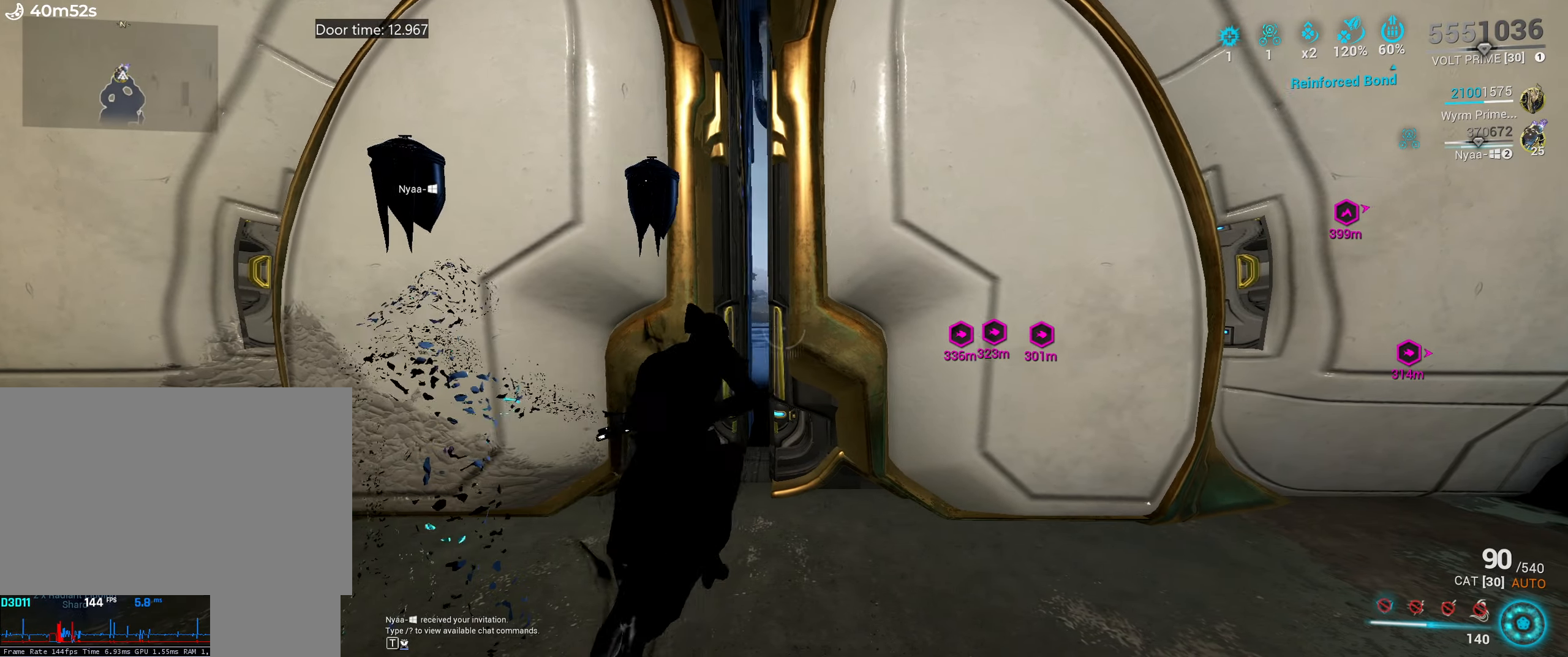
{"keys": ["shift_l", "w"], "mouse": [], "events": [[234, "ctrl_l", "down"], [350, "space", "down"], [450, "ctrl_l", "up"], [450, "space", "up"]]}
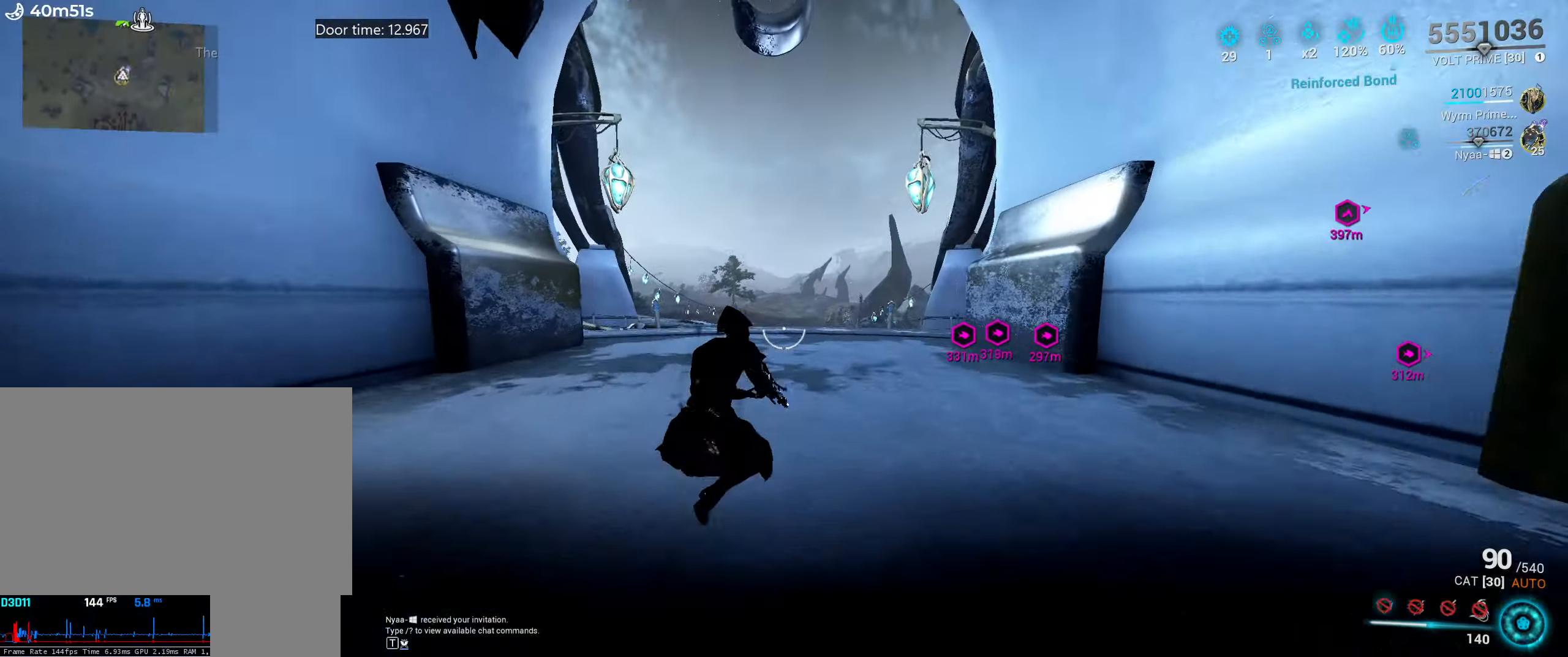
{"keys": ["shift_l", "w"], "mouse": [], "events": [[34, "space", "down"], [167, "space", "up"], [234, "2", "down"], [334, "2", "up"]]}
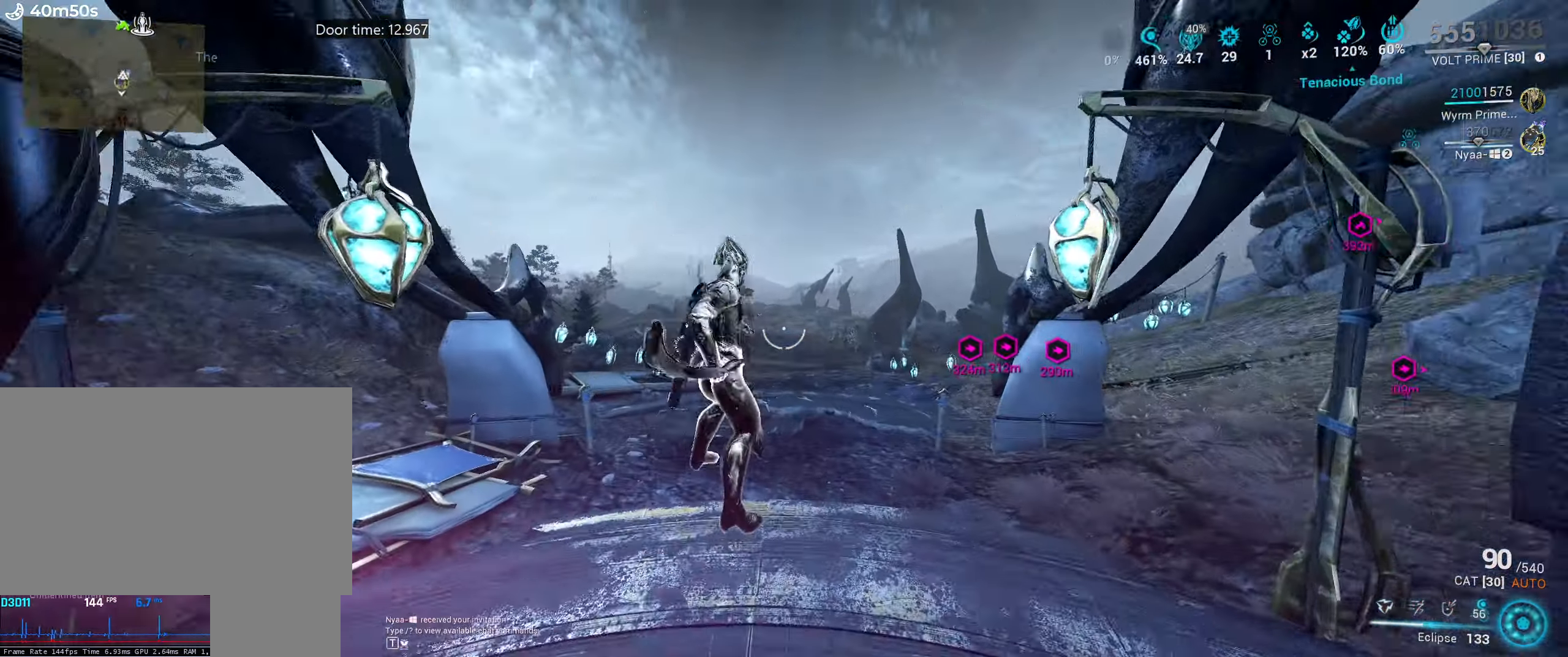
{"keys": [], "mouse": ["right", "mb4"], "events": [[184, "mouse_right", "down"], [284, "space", "down"], [400, "shift_l", "up"], [417, "w", "up"], [450, "mouse_mb4", "down"], [467, "space", "up"]]}
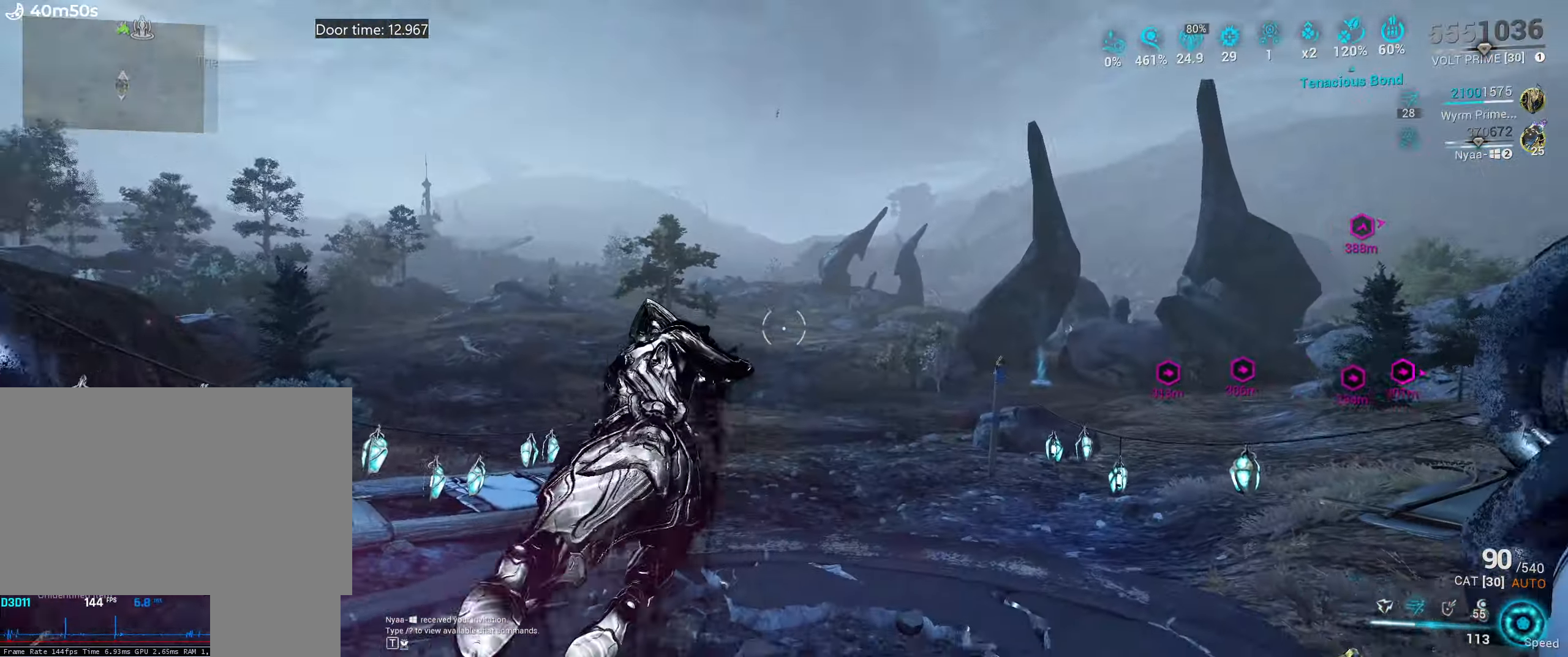
{"keys": ["shift_l", "w"], "mouse": [], "events": [[17, "mouse_mb4", "up"], [50, "b", "down"], [117, "b", "up"], [117, "mouse_right", "up"], [150, "space", "down"], [234, "space", "up"], [250, "w", "down"], [284, "shift_l", "down"]]}
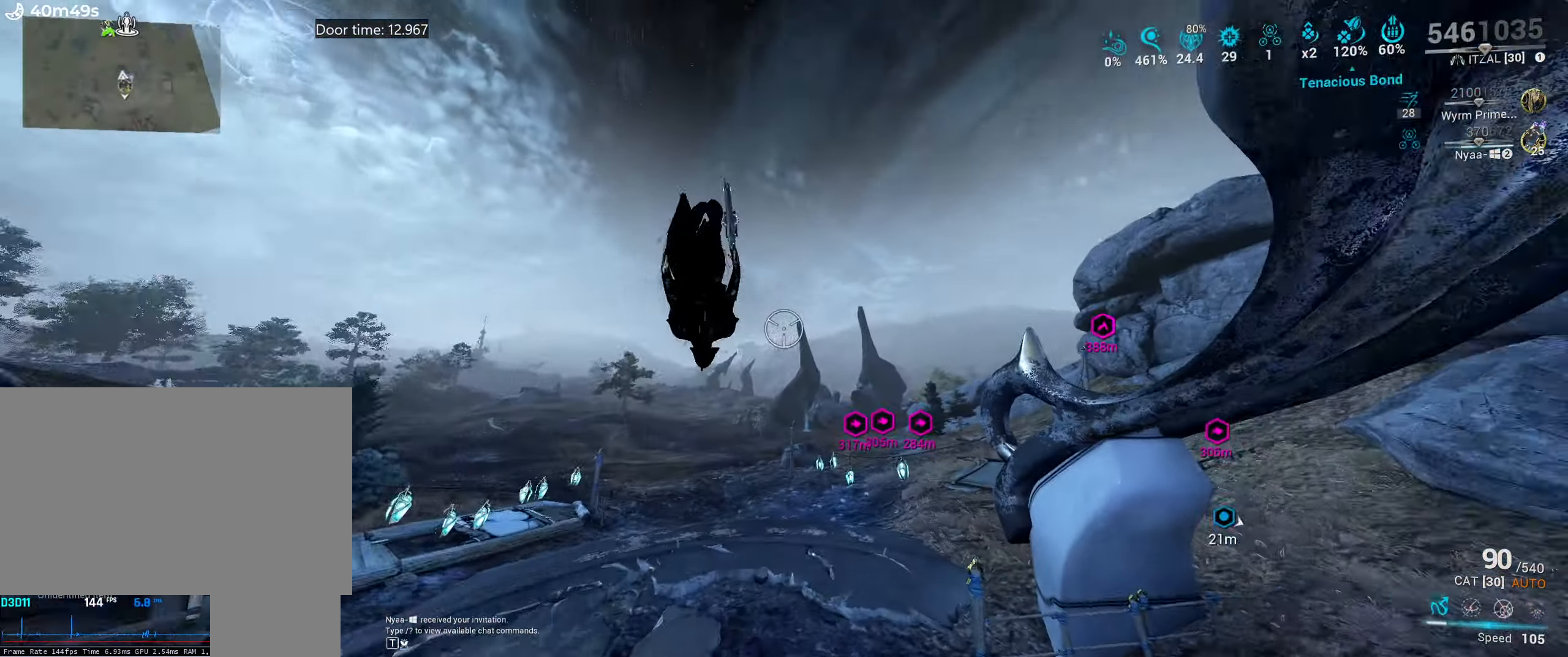
{"keys": ["shift_l", "w"], "mouse": [], "events": []}
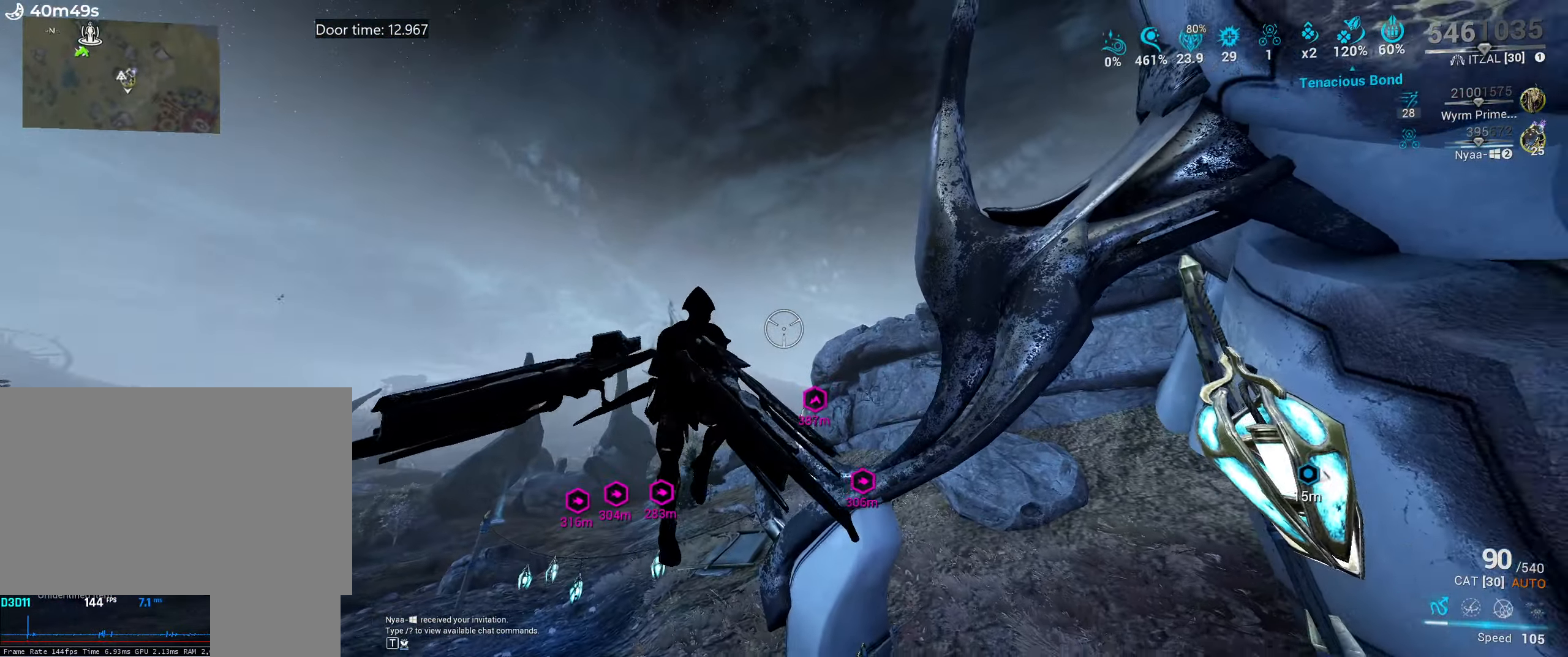
{"keys": ["shift_l", "w"], "mouse": [], "events": [[200, "f", "down"], [334, "f", "up"]]}
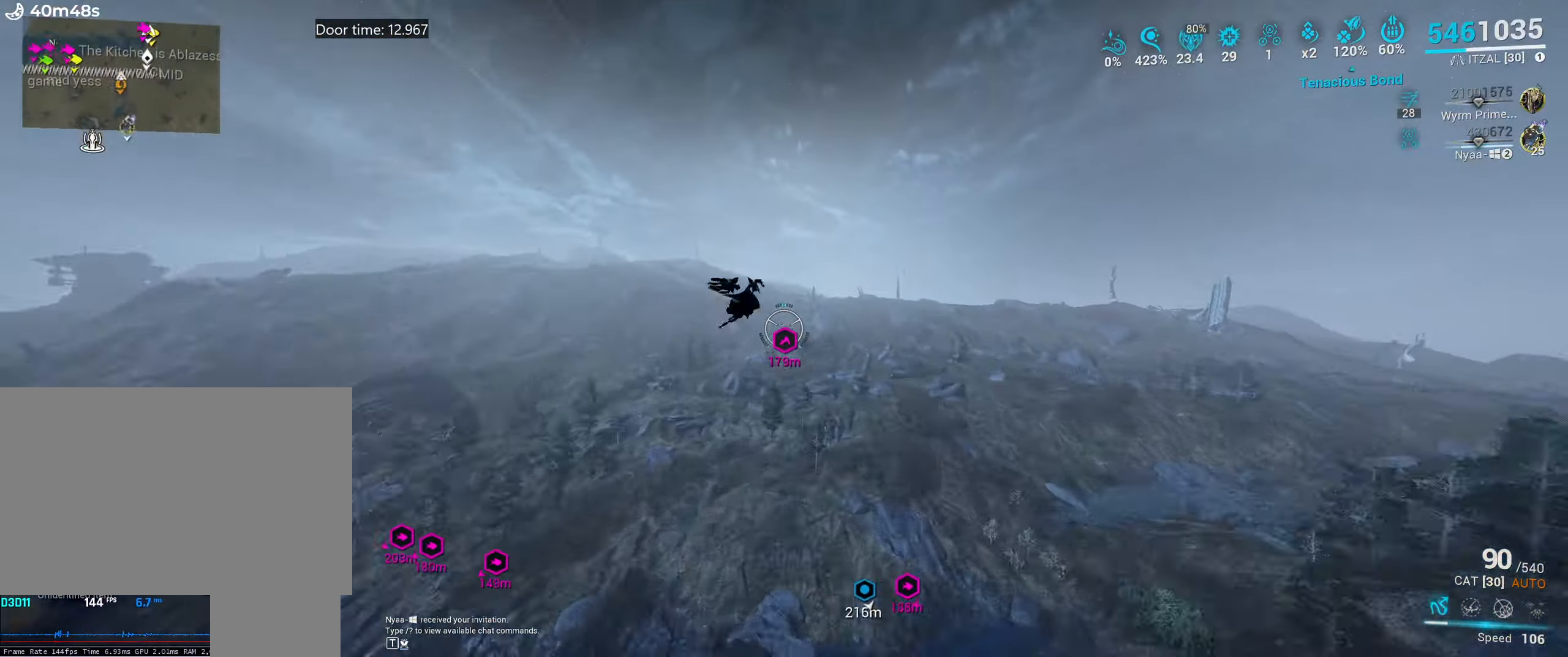
{"keys": ["shift_l", "w"], "mouse": ["right"], "events": [[500, "mouse_right", "down"]]}
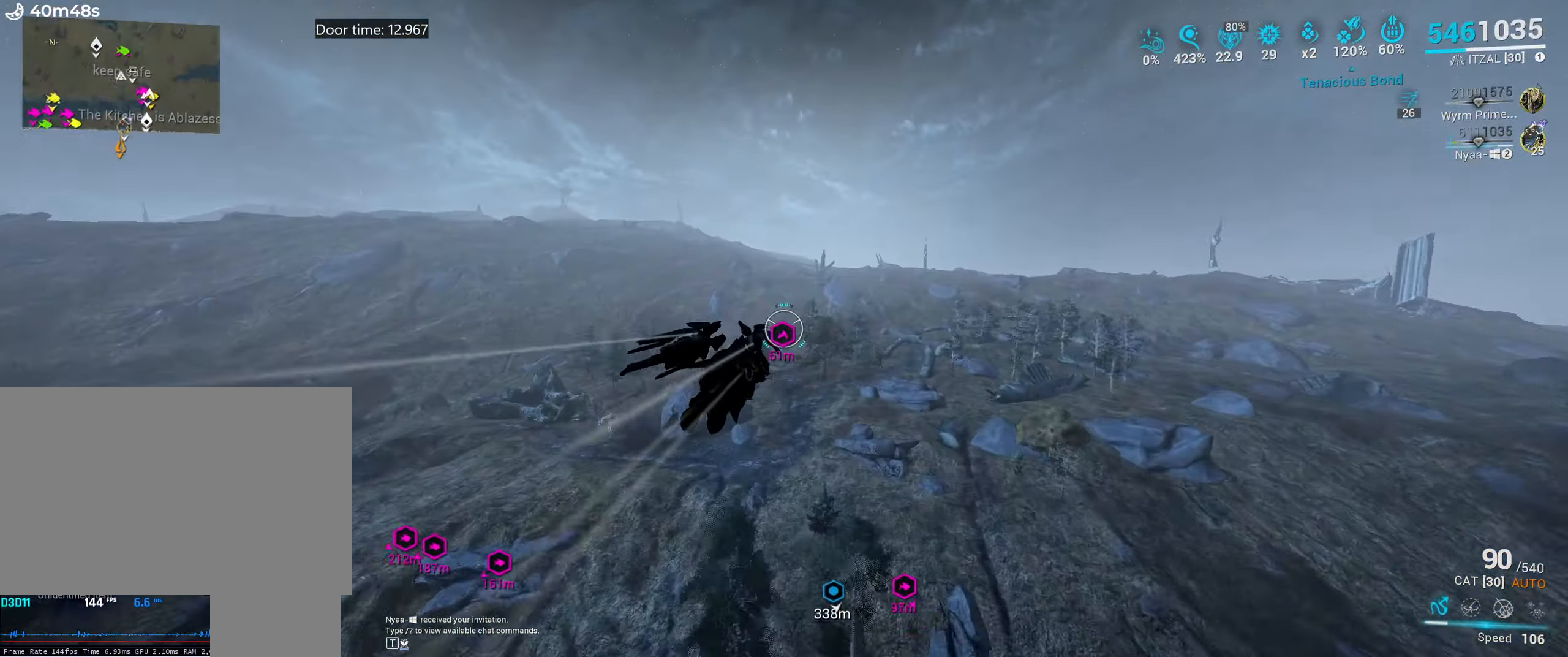
{"keys": [], "mouse": ["right"], "events": [[34, "shift_l", "up"], [67, "mouse_wheel", "down"], [67, "w", "up"], [184, "mouse_wheel", "up"]]}
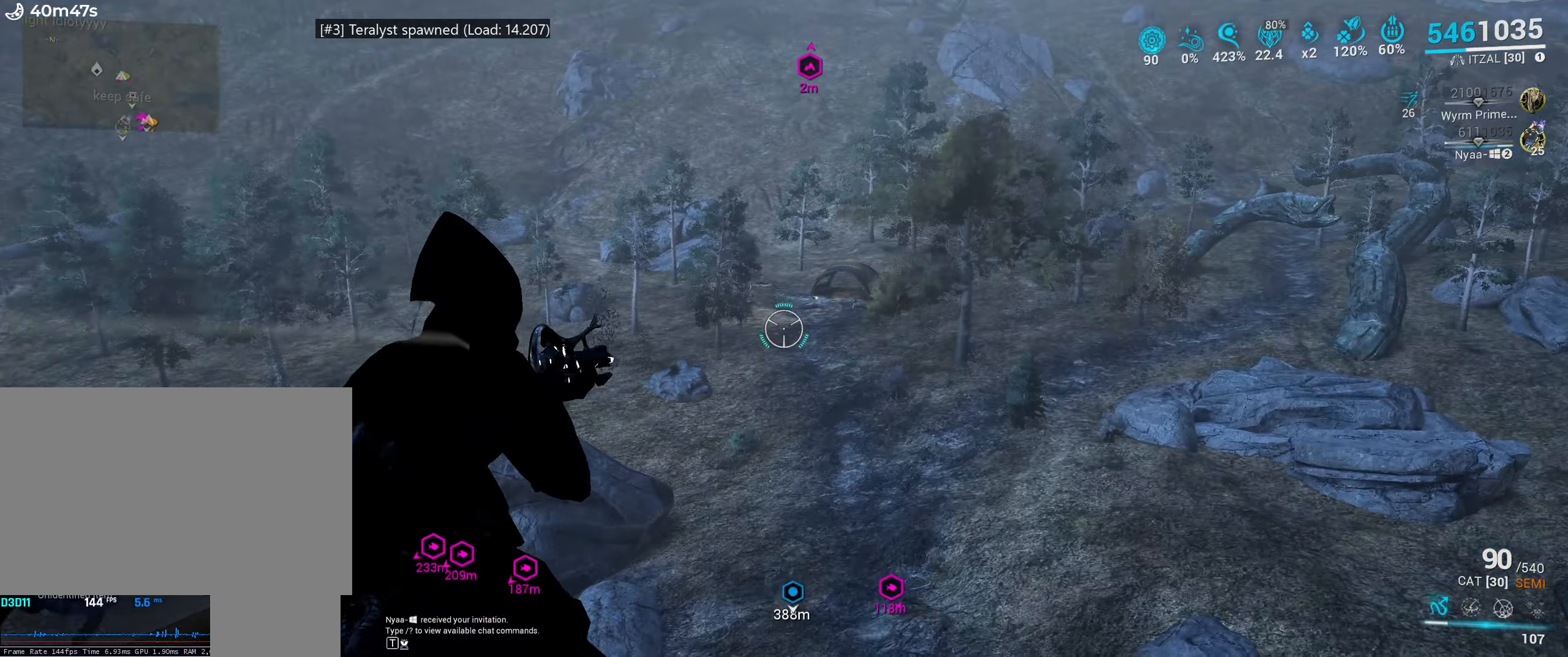
{"keys": ["w"], "mouse": ["left", "right"], "events": [[266, "shift_l", "down"], [266, "w", "down"], [366, "shift_l", "up"], [450, "mouse_left", "down"]]}
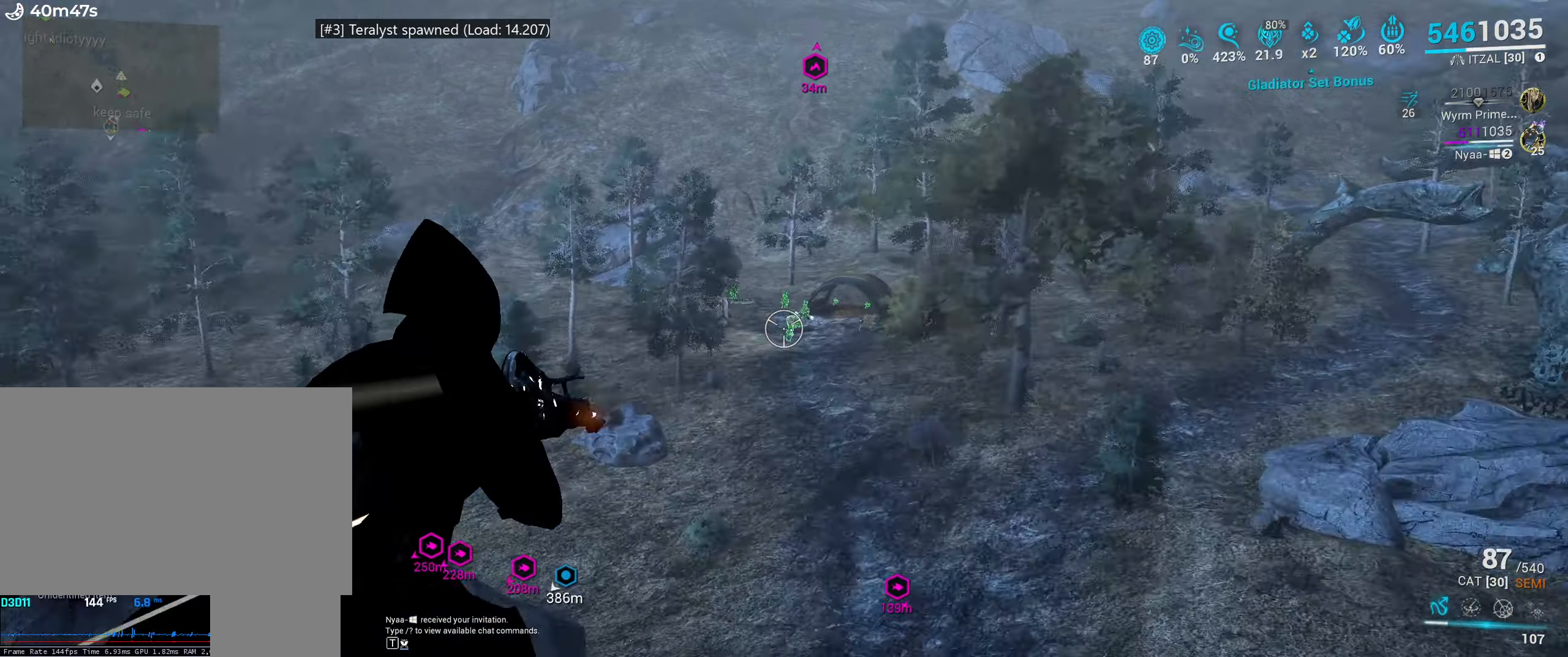
{"keys": [], "mouse": ["right"], "events": [[33, "mouse_left", "up"], [133, "mouse_left", "down"], [183, "mouse_left", "up"], [283, "mouse_left", "down"], [316, "w", "up"], [350, "mouse_left", "up"], [383, "f", "down"], [466, "f", "up"]]}
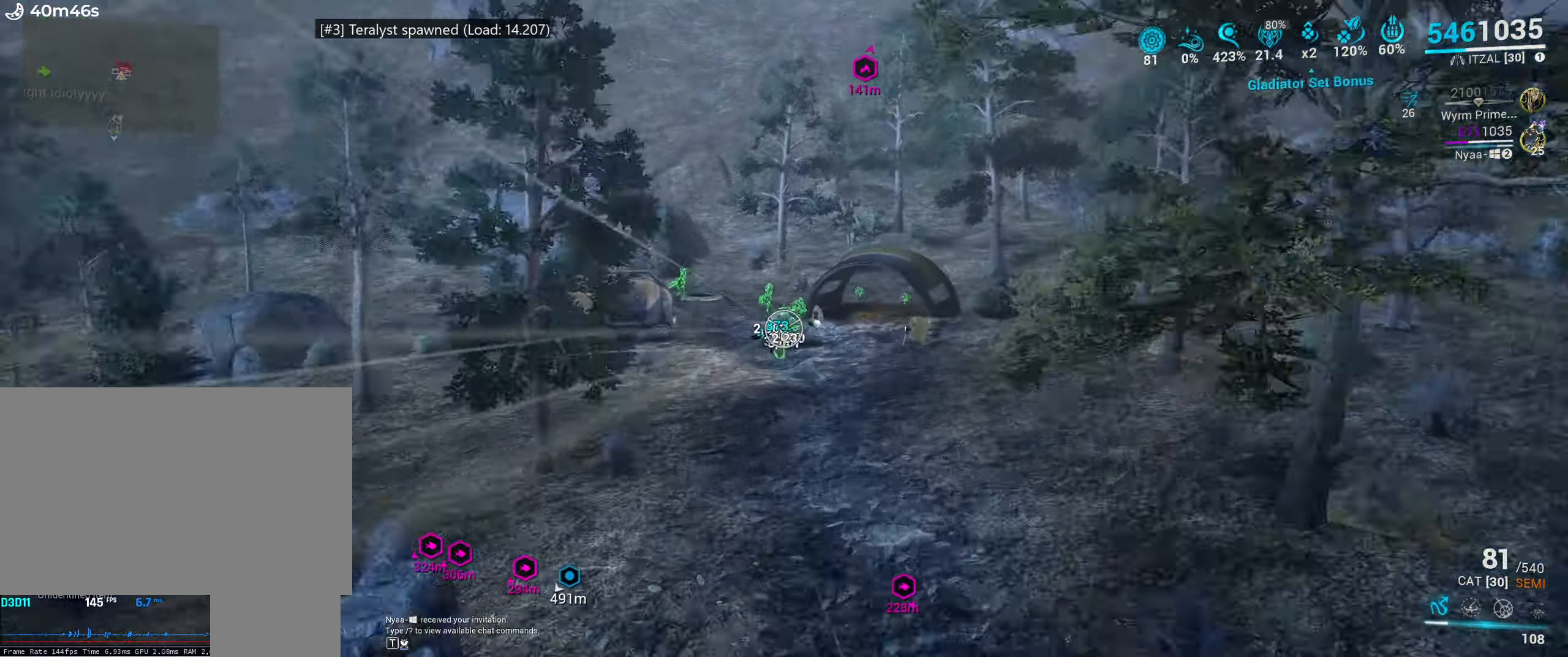
{"keys": [], "mouse": [], "events": [[50, "x", "down"], [116, "x", "up"], [133, "mouse_right", "up"], [233, "y", "down"], [300, "y", "up"]]}
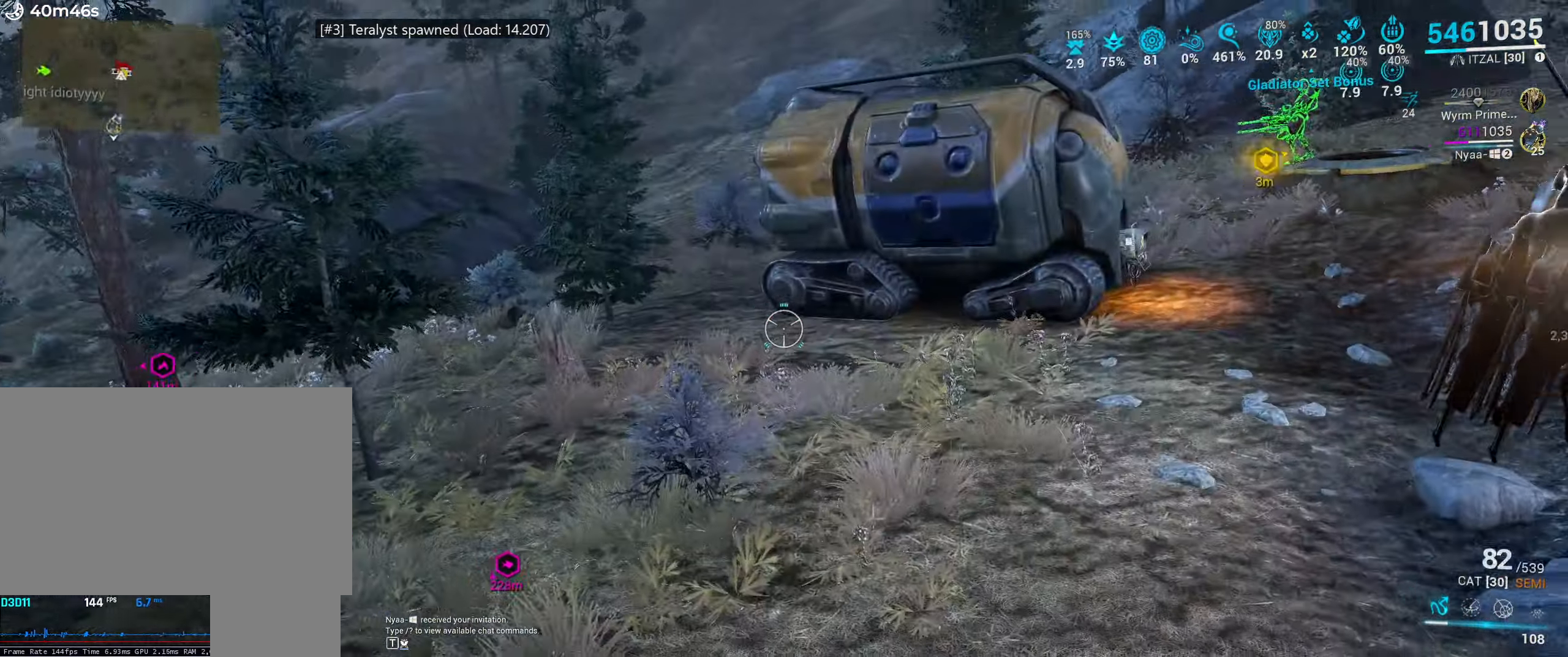
{"keys": [], "mouse": [], "events": []}
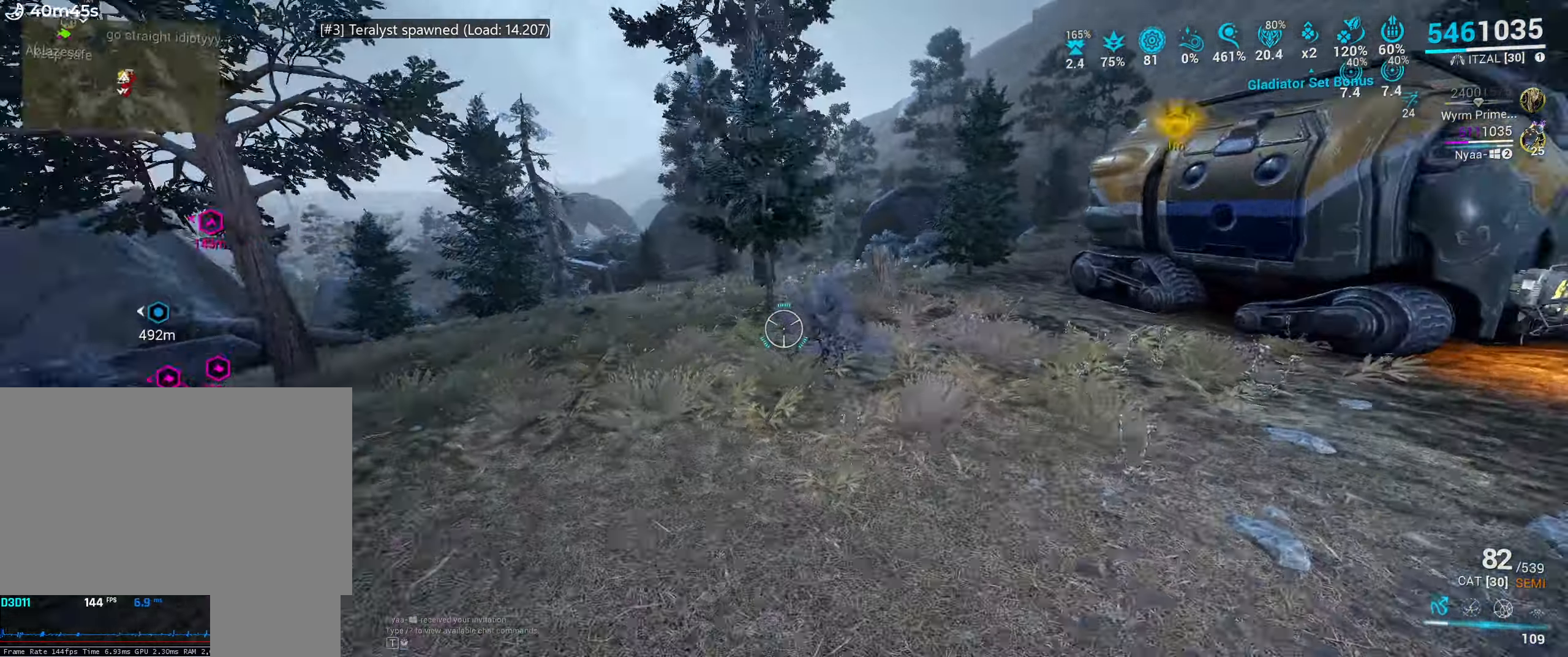
{"keys": [], "mouse": [], "events": [[250, "s", "down"], [383, "mouse_mb4", "down"], [383, "s", "up"], [450, "mouse_mb4", "up"]]}
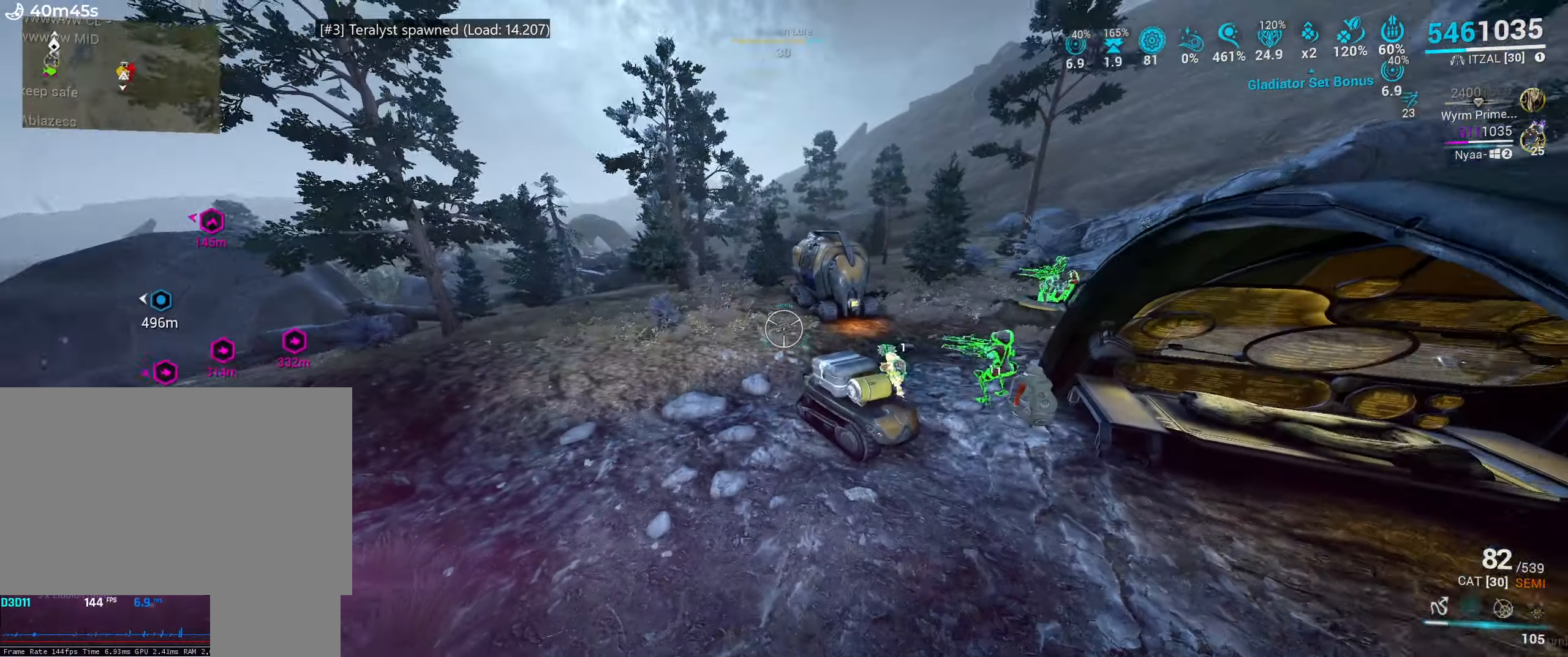
{"keys": [], "mouse": [], "events": [[66, "1", "down"], [150, "1", "up"]]}